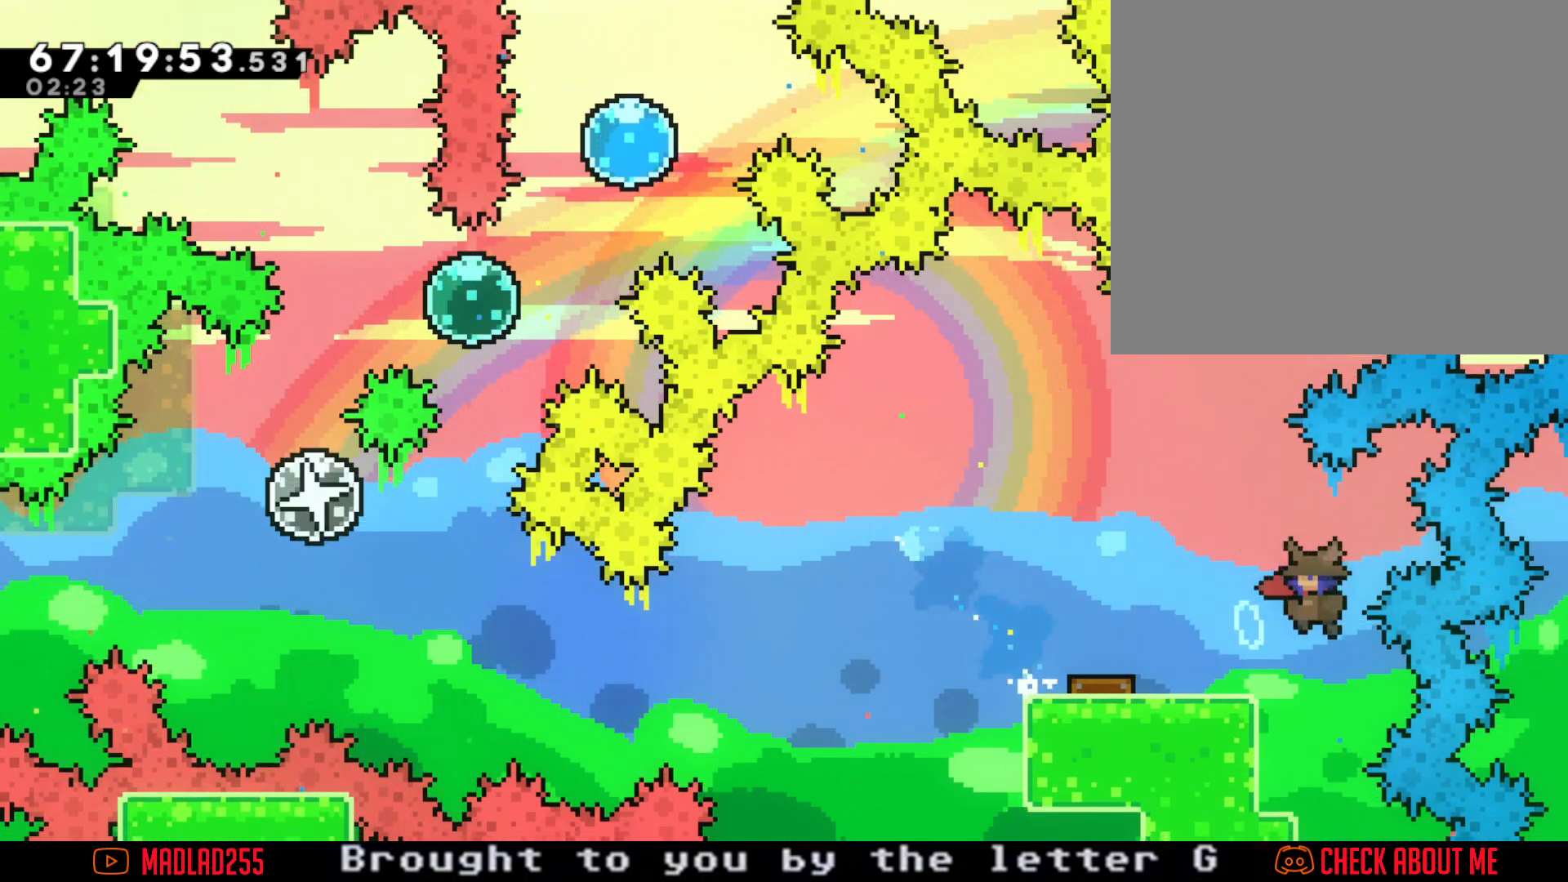
Gameplay with a controller (Nintendo layout); each line is a JSON object with the inputs held at the frame after it. "events" lists button and stick changes between this image and that frame as [ms after this image, input, new state], when the widget could be followed in between. Not read: HOME L1 L3 R1 R3.
{"buttons": [], "left_stick": "left", "right_stick": "center", "events": [[417, "A", "up"]]}
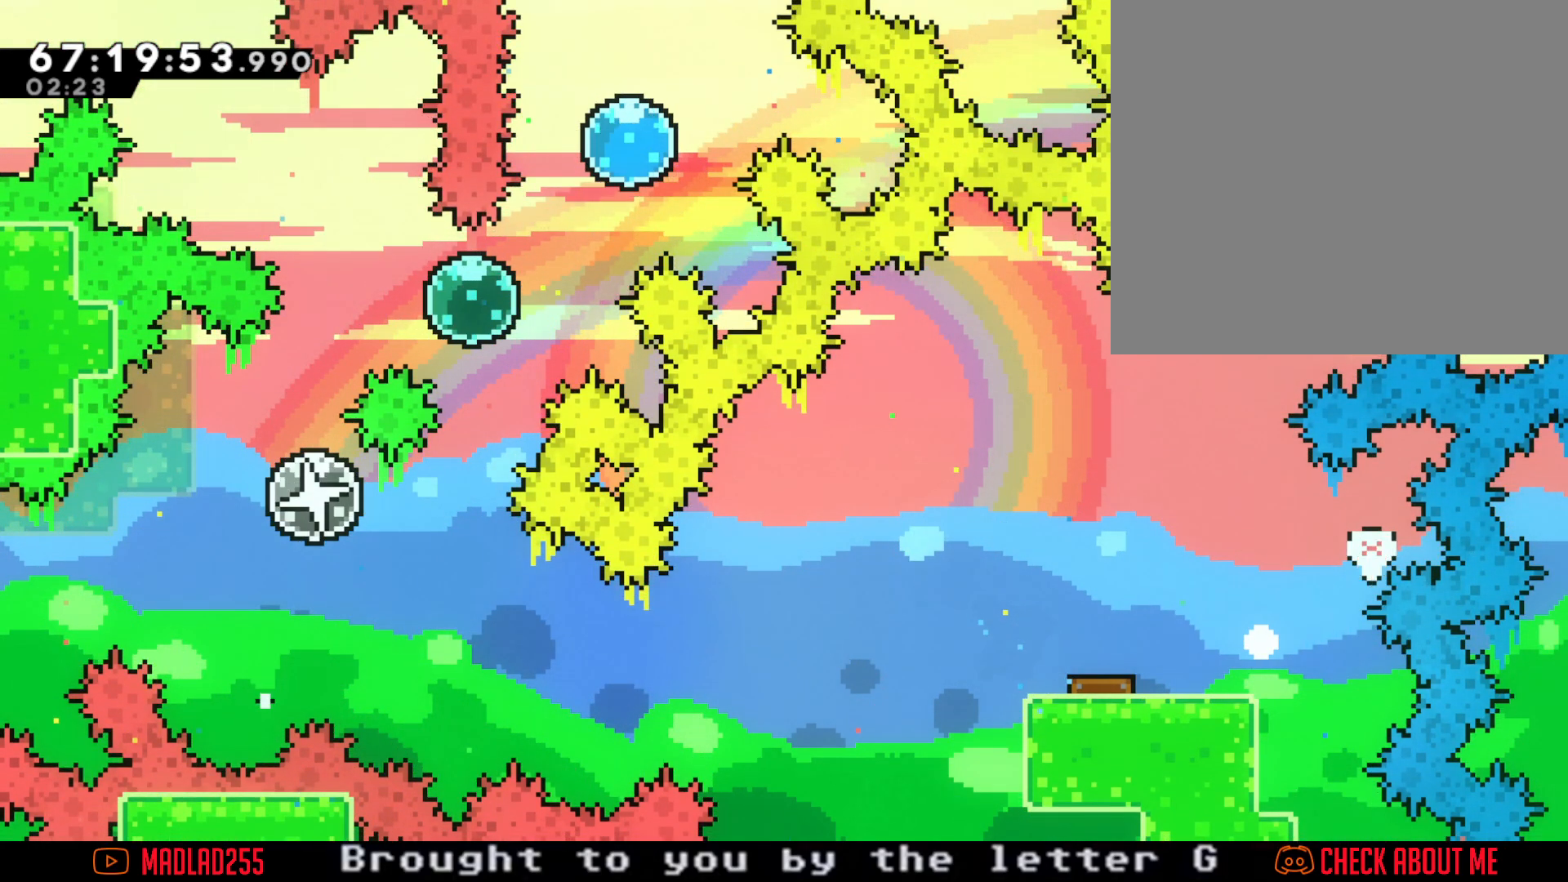
{"buttons": ["A"], "left_stick": "center", "right_stick": "center"}
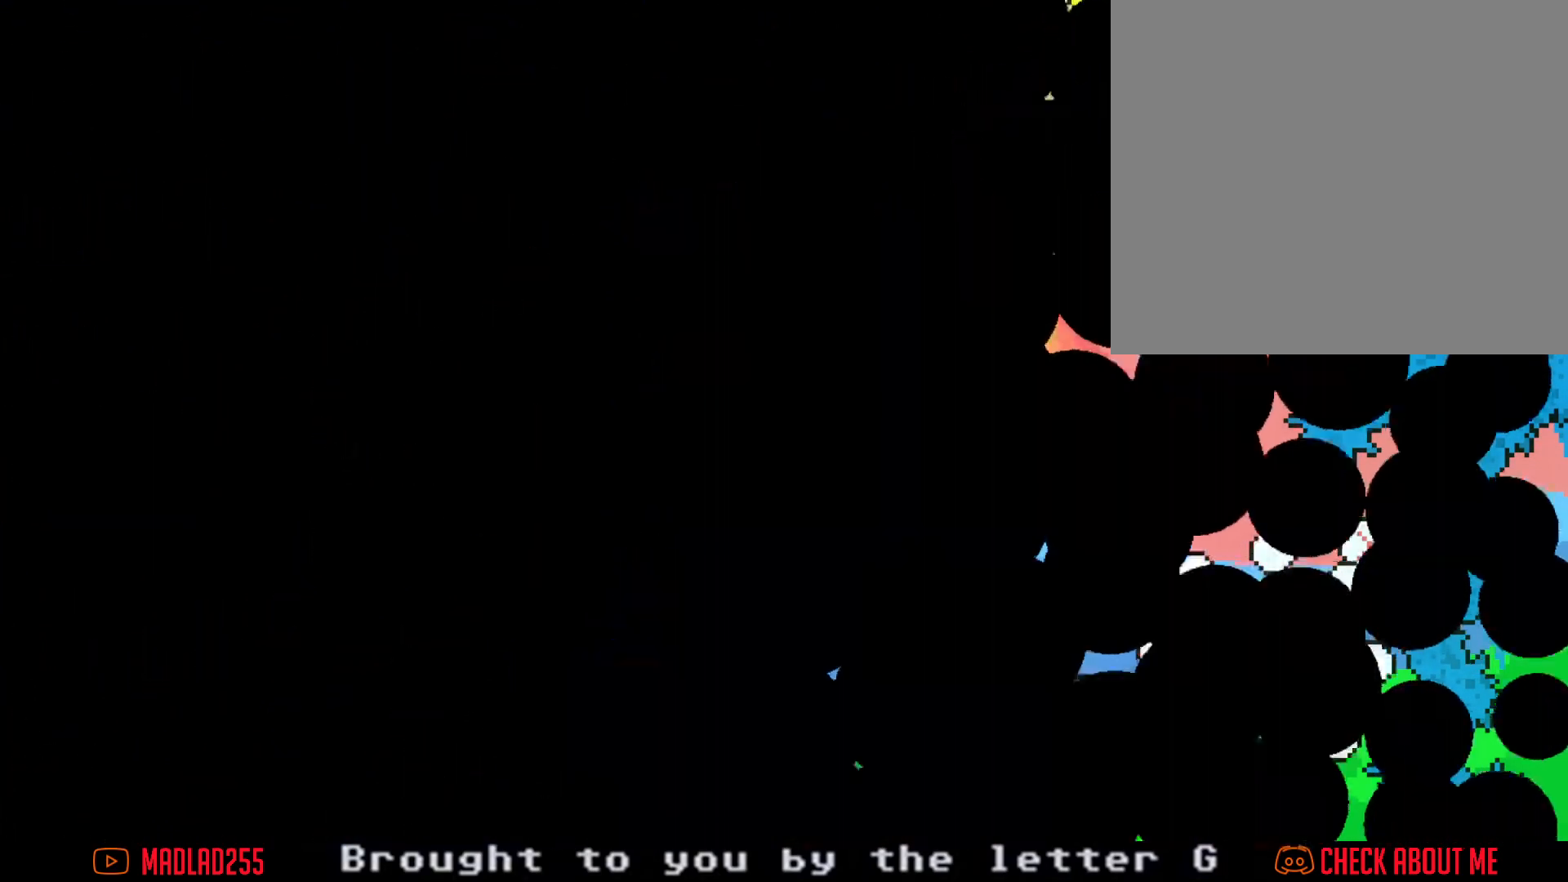
{"buttons": ["A"], "left_stick": "center", "right_stick": "center", "events": [[116, "A", "up"], [433, "A", "down"]]}
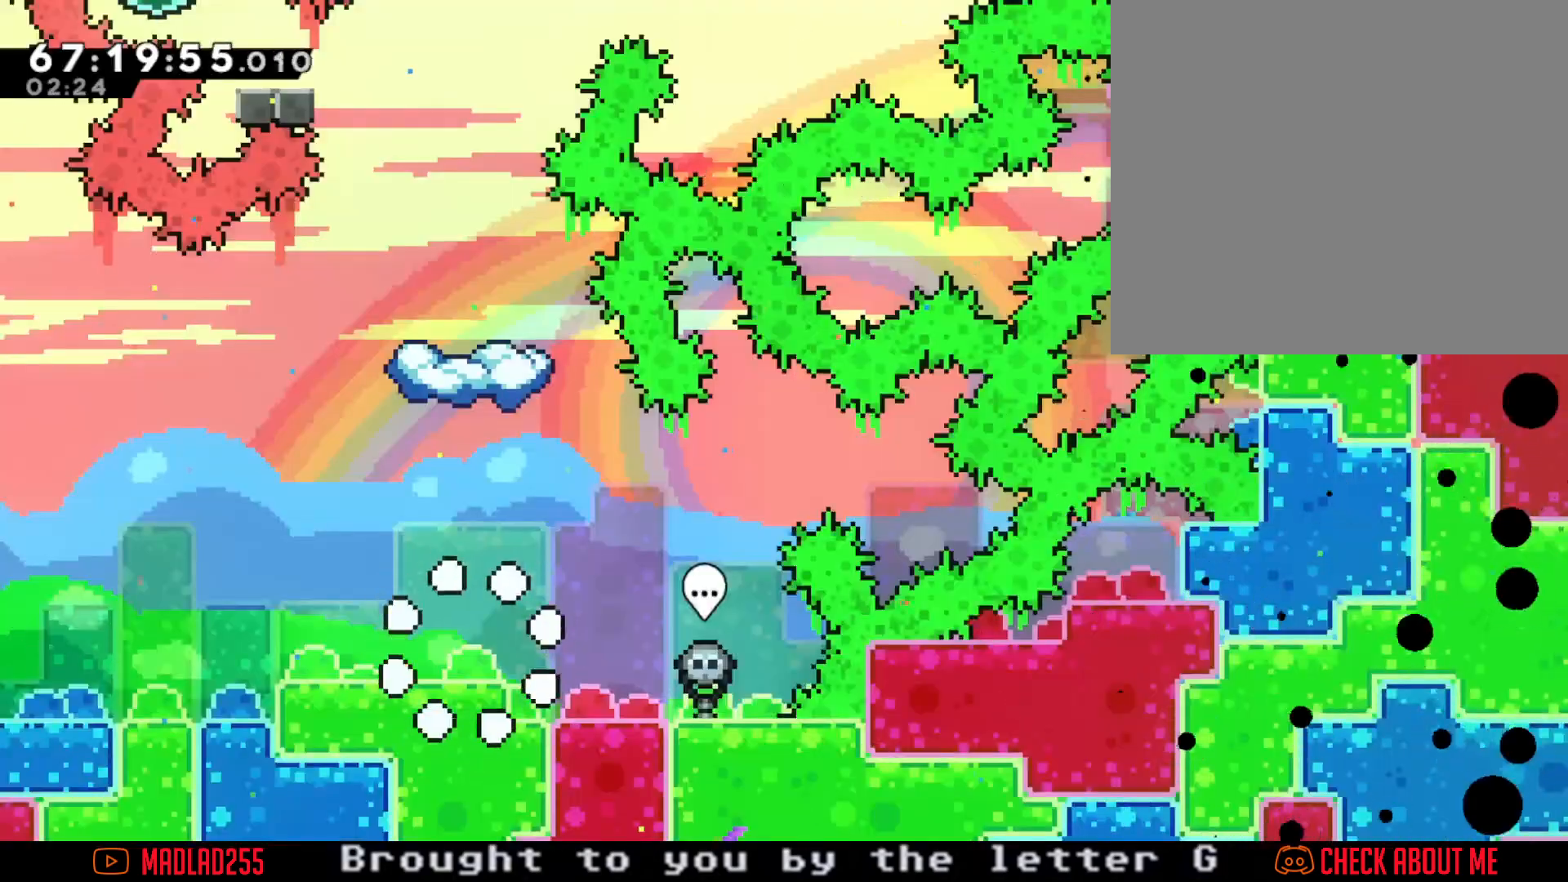
{"buttons": ["A"], "left_stick": "center", "right_stick": "center", "events": [[100, "A", "up"], [417, "A", "down"]]}
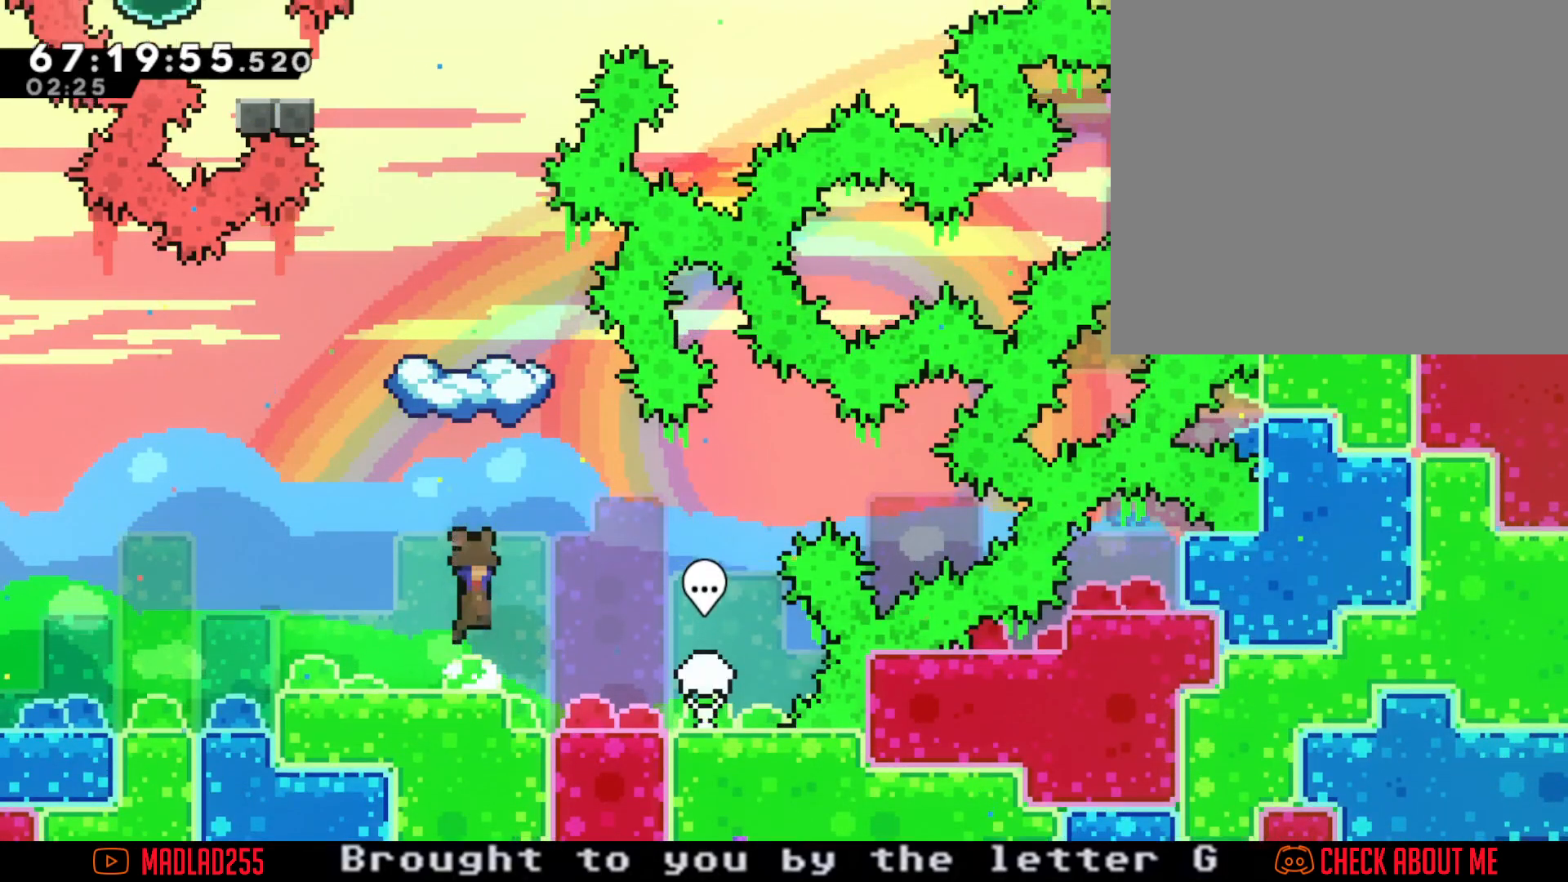
{"buttons": [], "left_stick": "center", "right_stick": "center", "events": [[66, "A", "up"], [100, "left_stick", "up"], [166, "X", "down"], [317, "X", "up"], [417, "left_stick", "center"]]}
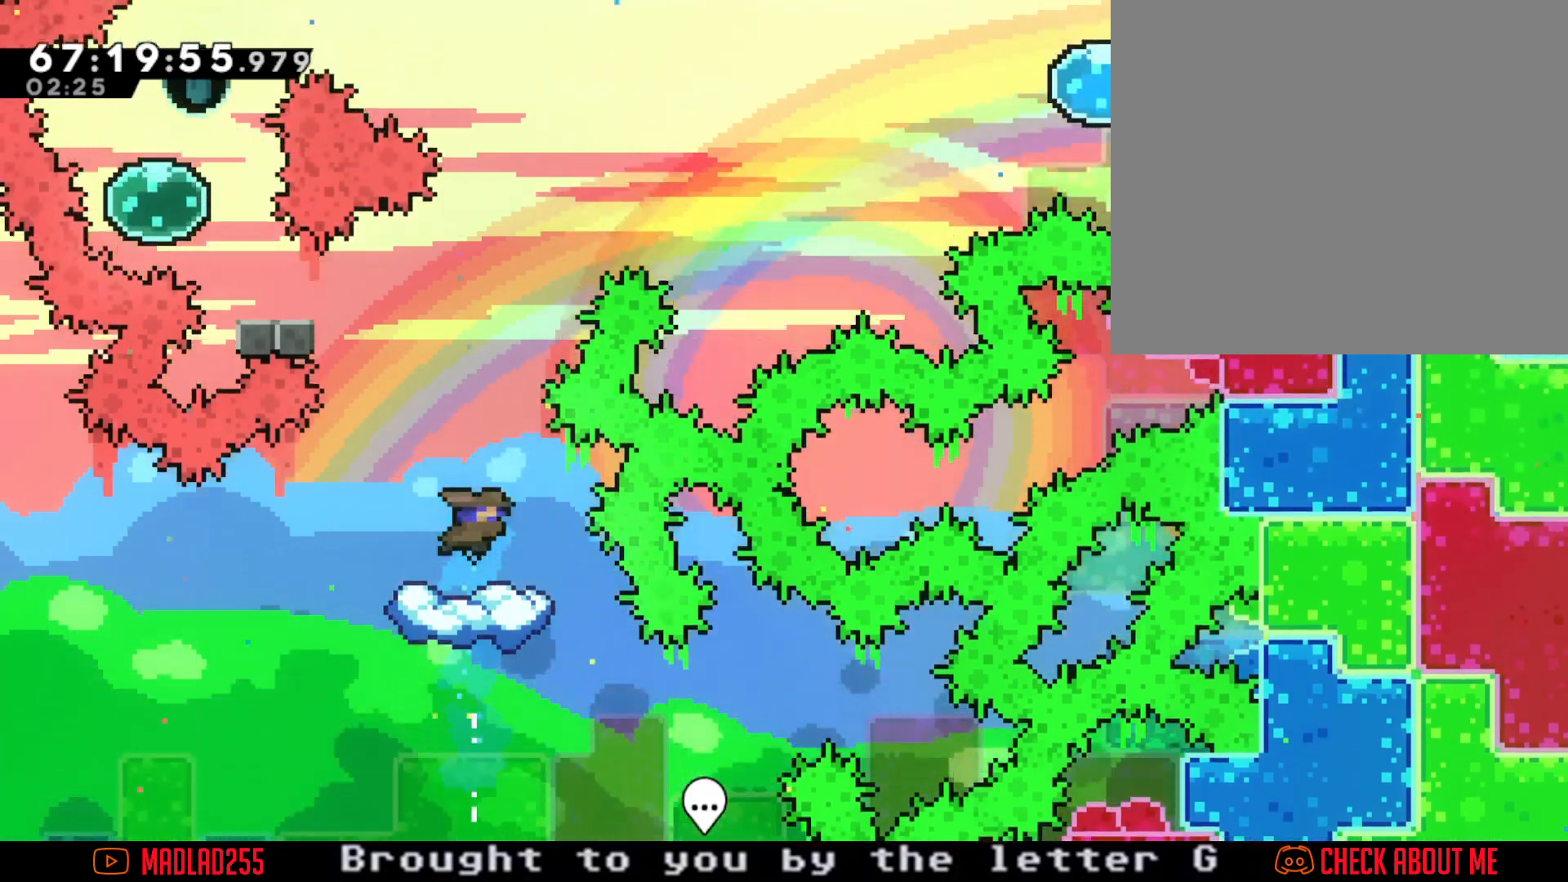
{"buttons": [], "left_stick": "center", "right_stick": "center", "events": []}